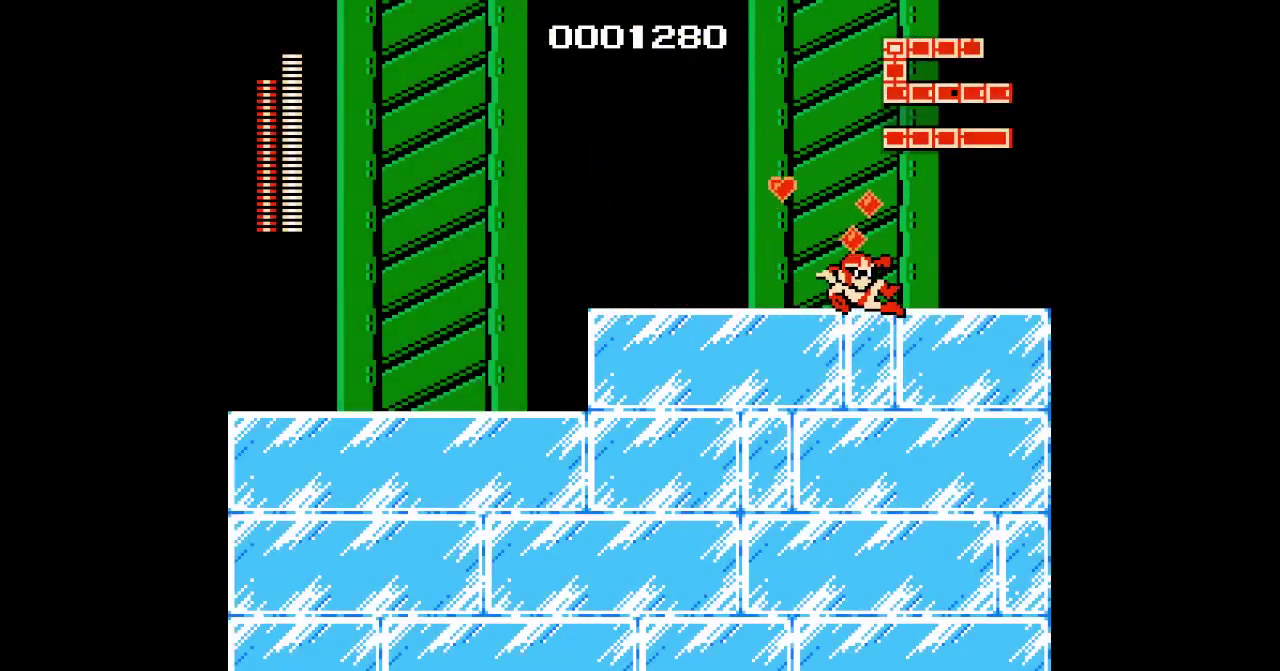
Gameplay with a controller (PlayStation layout); each line is a JSON object with the inputs held at the frame after it. "events" lists button and stick changes between this image and that frame as [ms after this image, input, new state], when the widget could be followed in between. Not read: DPAD_DOWN HOME L3 R3 SELECT START.
{"buttons": ["R2", "DPAD_LEFT"], "events": [[17, "L2", "down"], [33, "R2", "down"], [167, "L2", "up"], [367, "DPAD_LEFT", "down"]]}
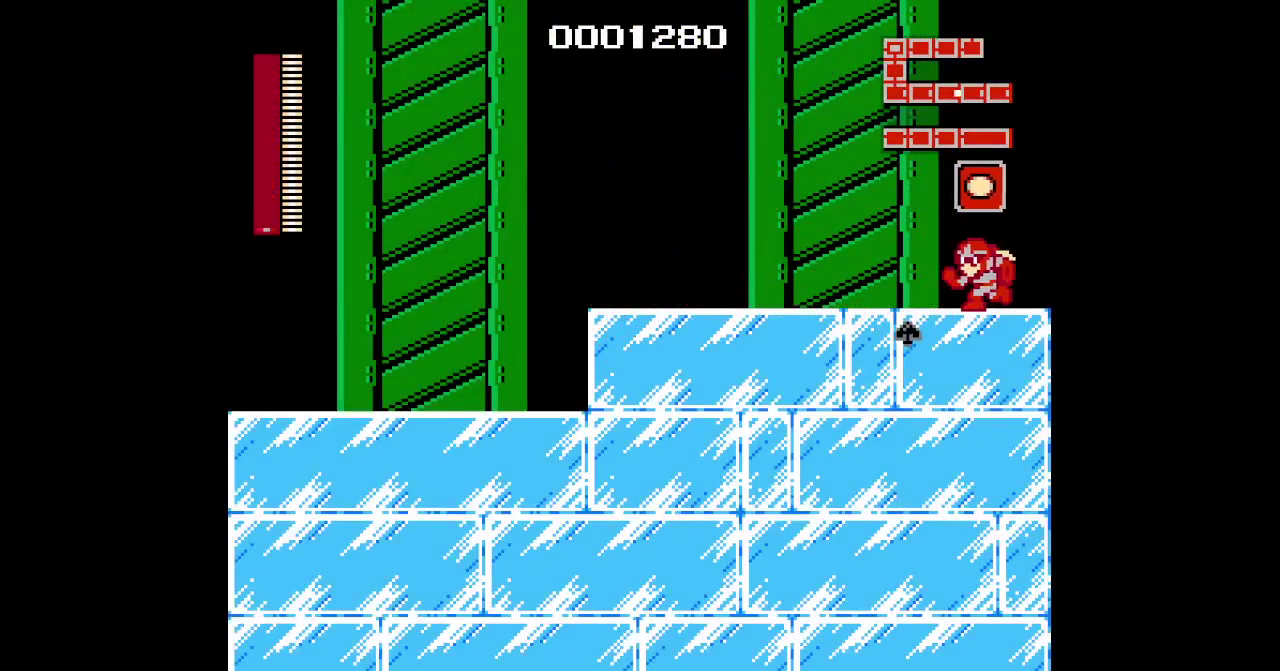
{"buttons": [], "events": [[300, "R2", "up"], [367, "DPAD_LEFT", "up"]]}
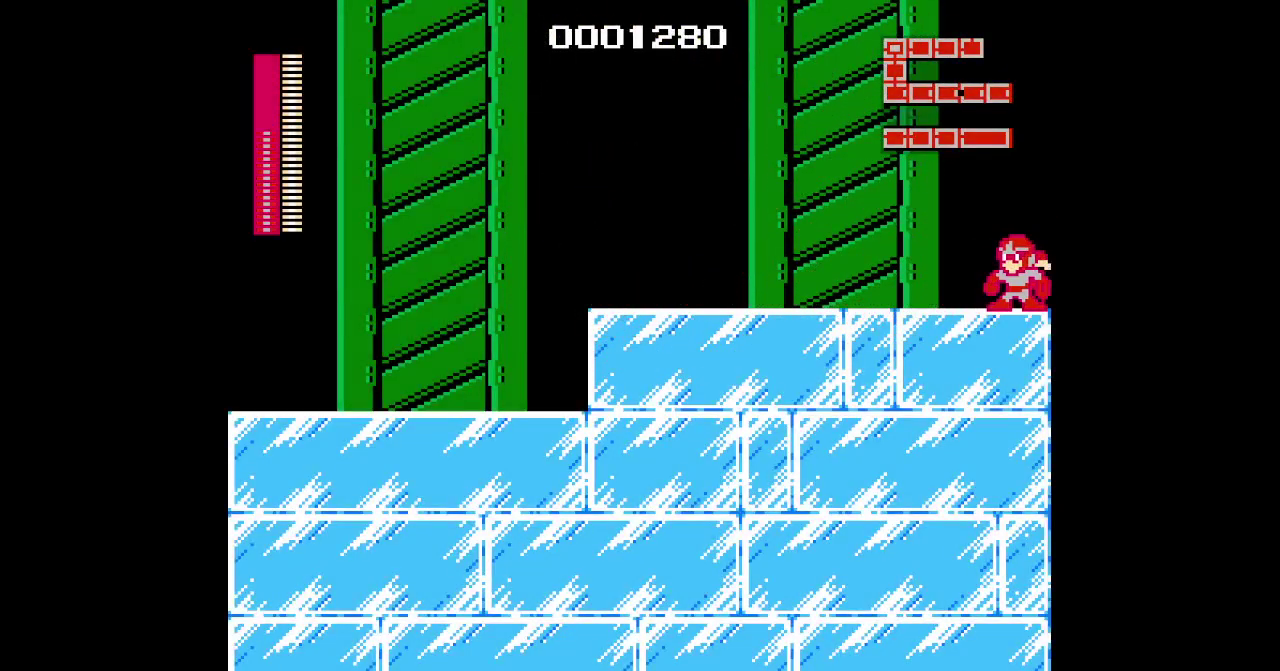
{"buttons": ["DPAD_RIGHT"], "events": [[483, "DPAD_RIGHT", "down"]]}
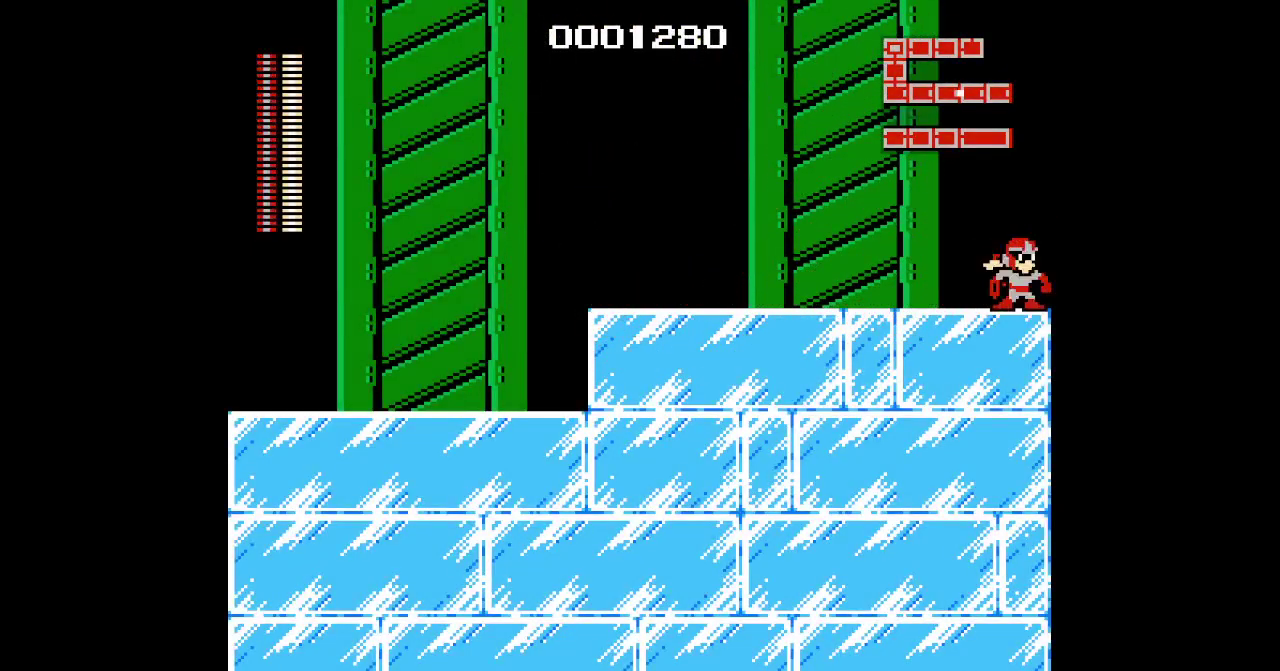
{"buttons": ["DPAD_RIGHT"], "events": []}
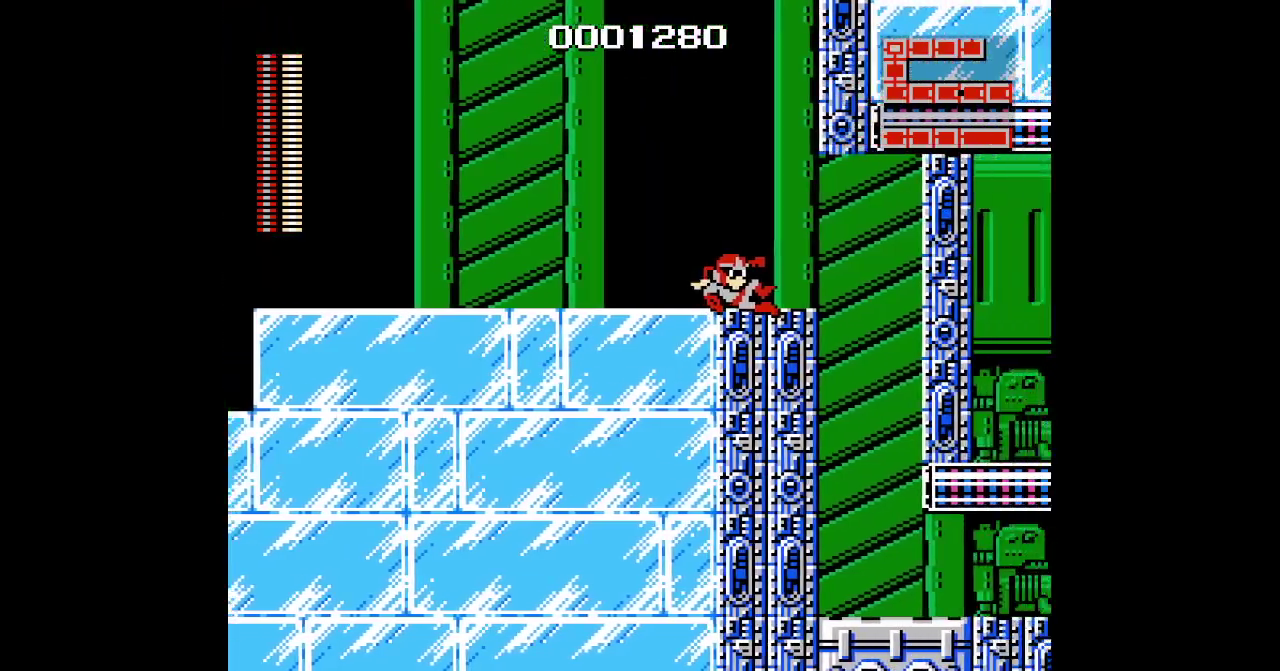
{"buttons": ["DPAD_LEFT"], "events": [[383, "DPAD_RIGHT", "up"], [400, "DPAD_LEFT", "down"]]}
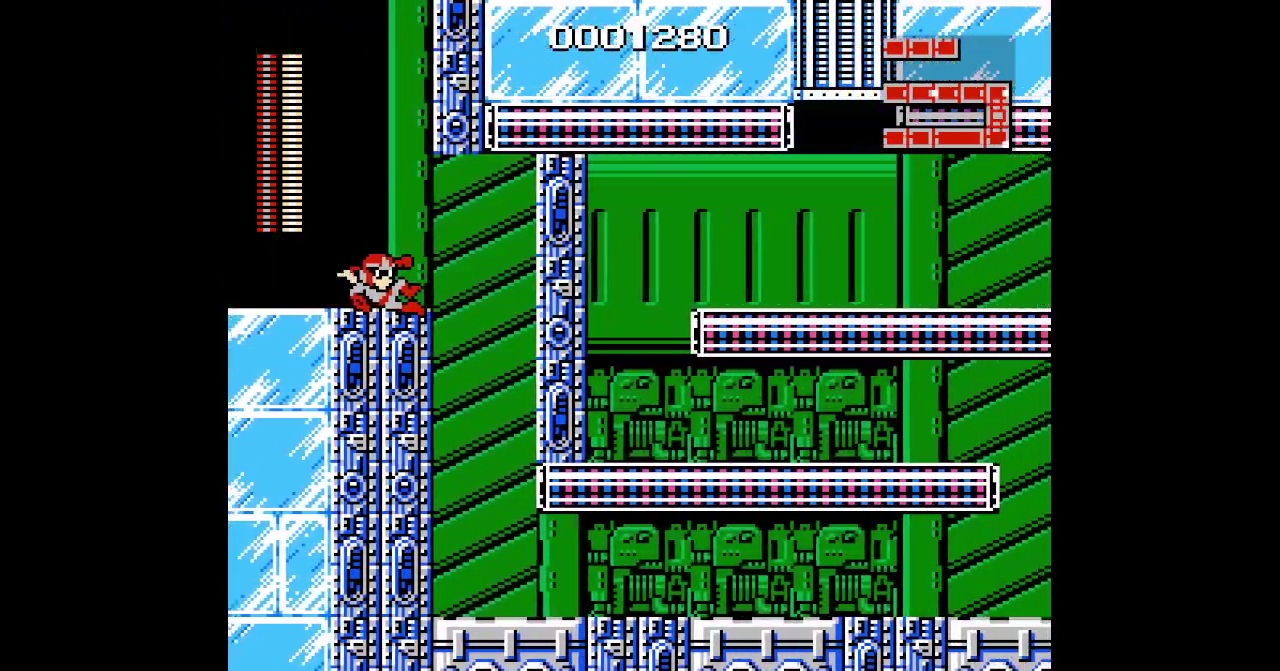
{"buttons": [], "events": [[267, "DPAD_RIGHT", "down"], [383, "DPAD_RIGHT", "up"], [500, "DPAD_LEFT", "up"]]}
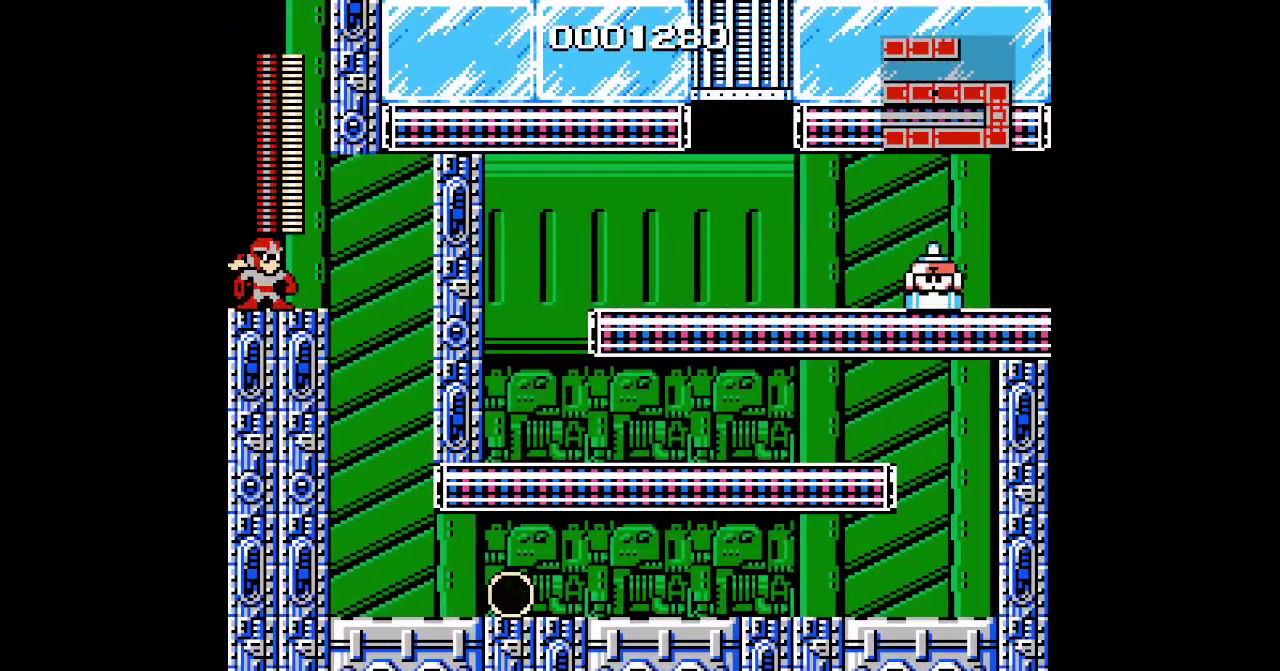
{"buttons": [], "events": [[117, "DPAD_RIGHT", "down"], [200, "DPAD_RIGHT", "up"]]}
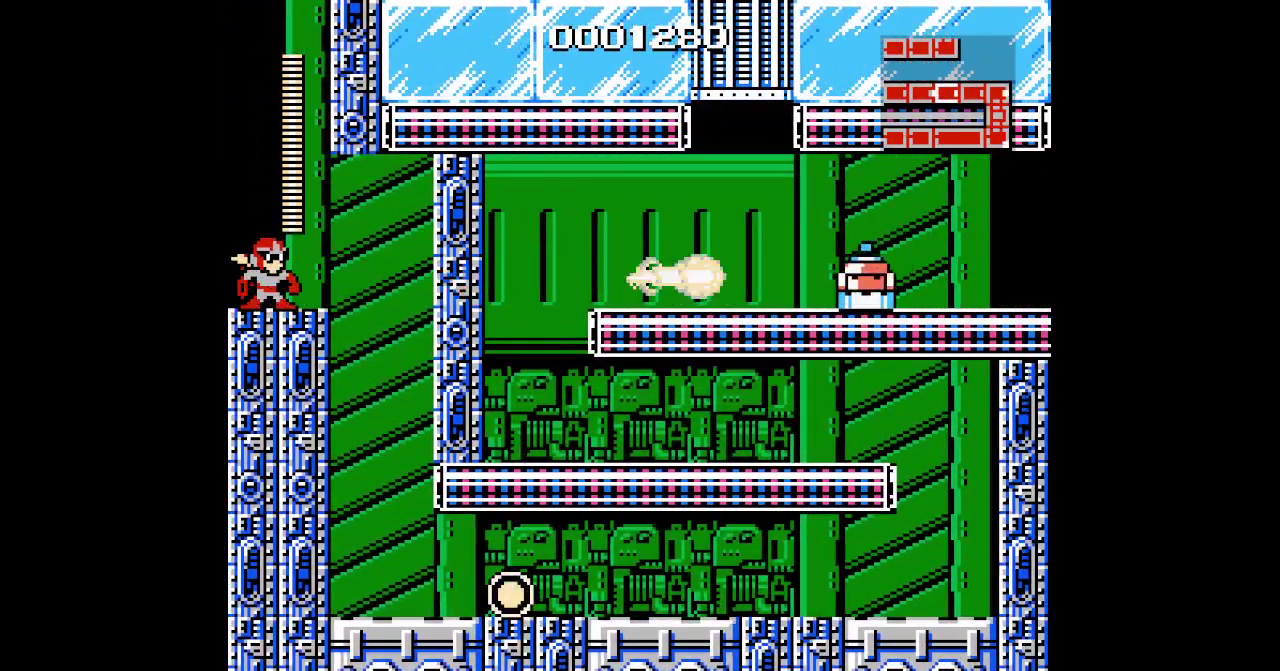
{"buttons": [], "events": []}
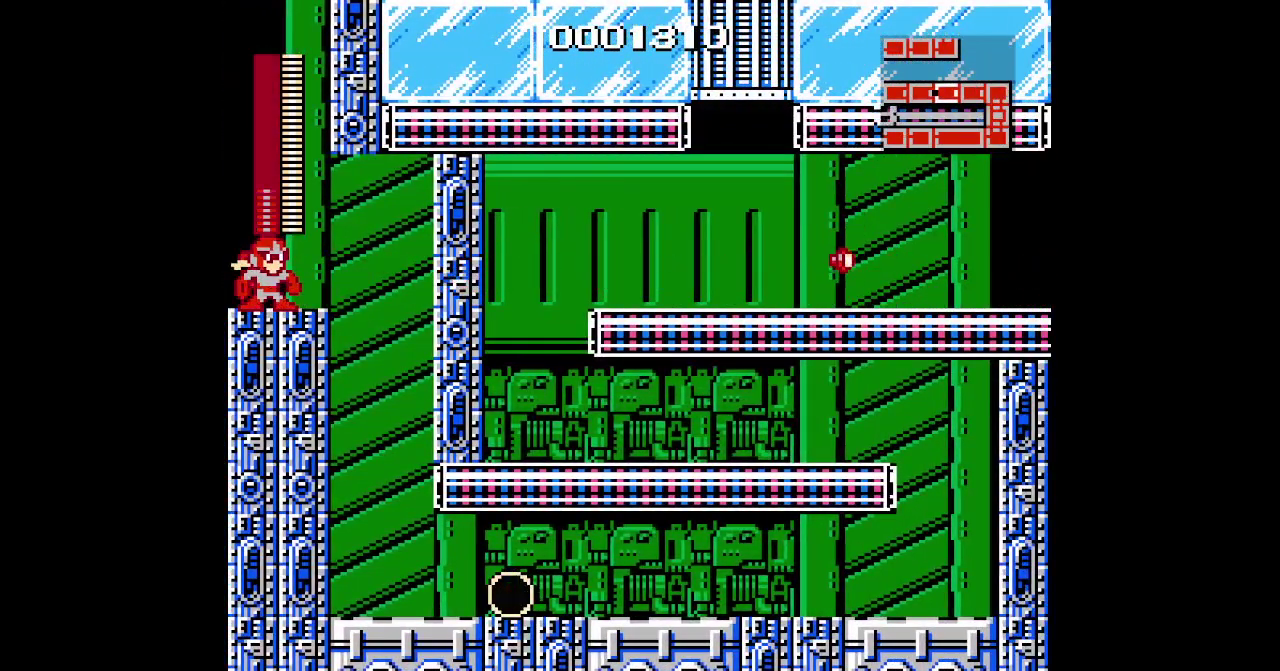
{"buttons": [], "events": []}
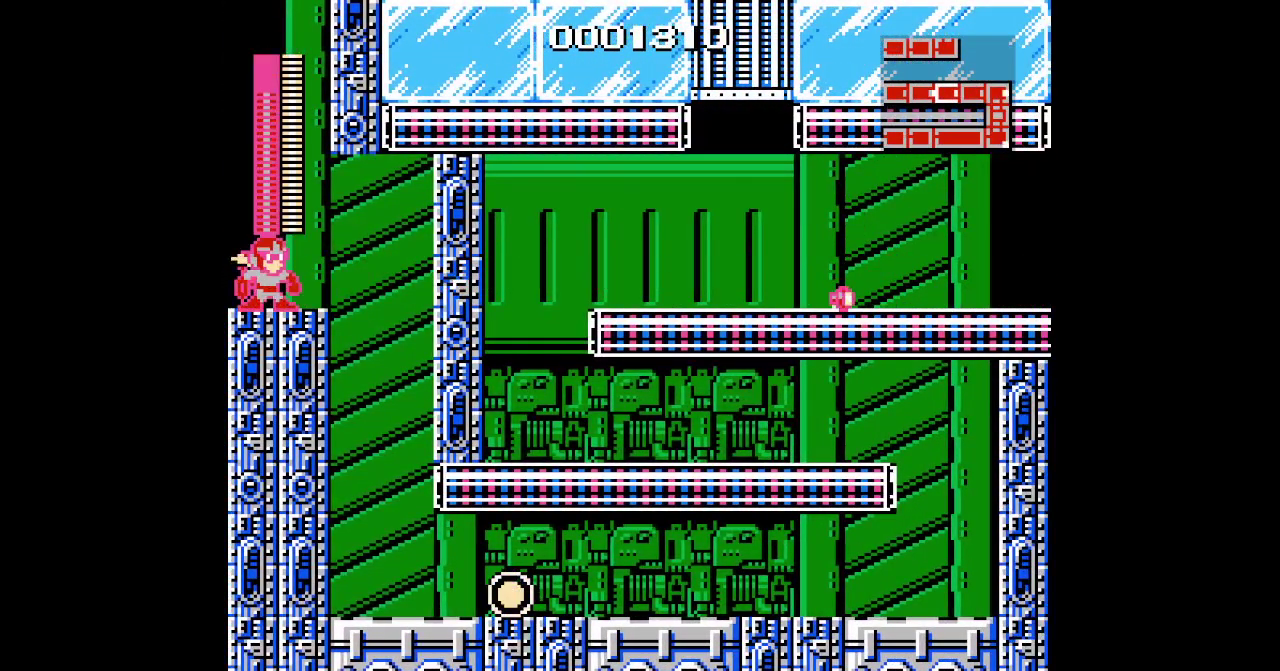
{"buttons": ["DPAD_RIGHT"], "events": [[117, "DPAD_RIGHT", "down"]]}